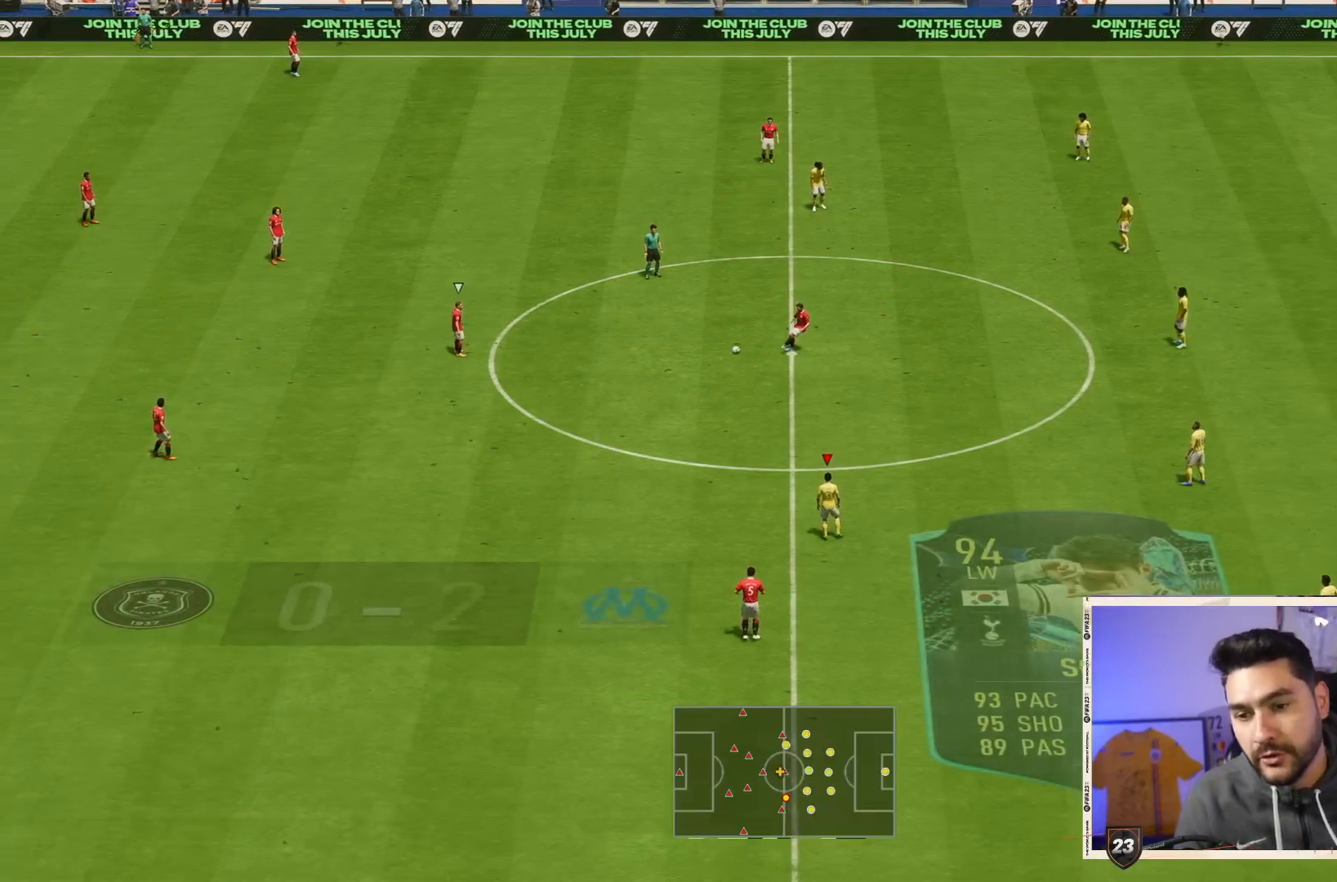
Gameplay with a controller (PlayStation layout); each line is a JSON object with the inputs held at the frame after it. "events" lists button and stick changes between this image and that frame as [ms after this image, input, new state], when the widget could be followed in between. Not read: L3 R3.
{"buttons": [], "left_stick": "center", "right_stick": "center", "events": [[317, "DPAD_DOWN", "down"], [450, "DPAD_DOWN", "up"]]}
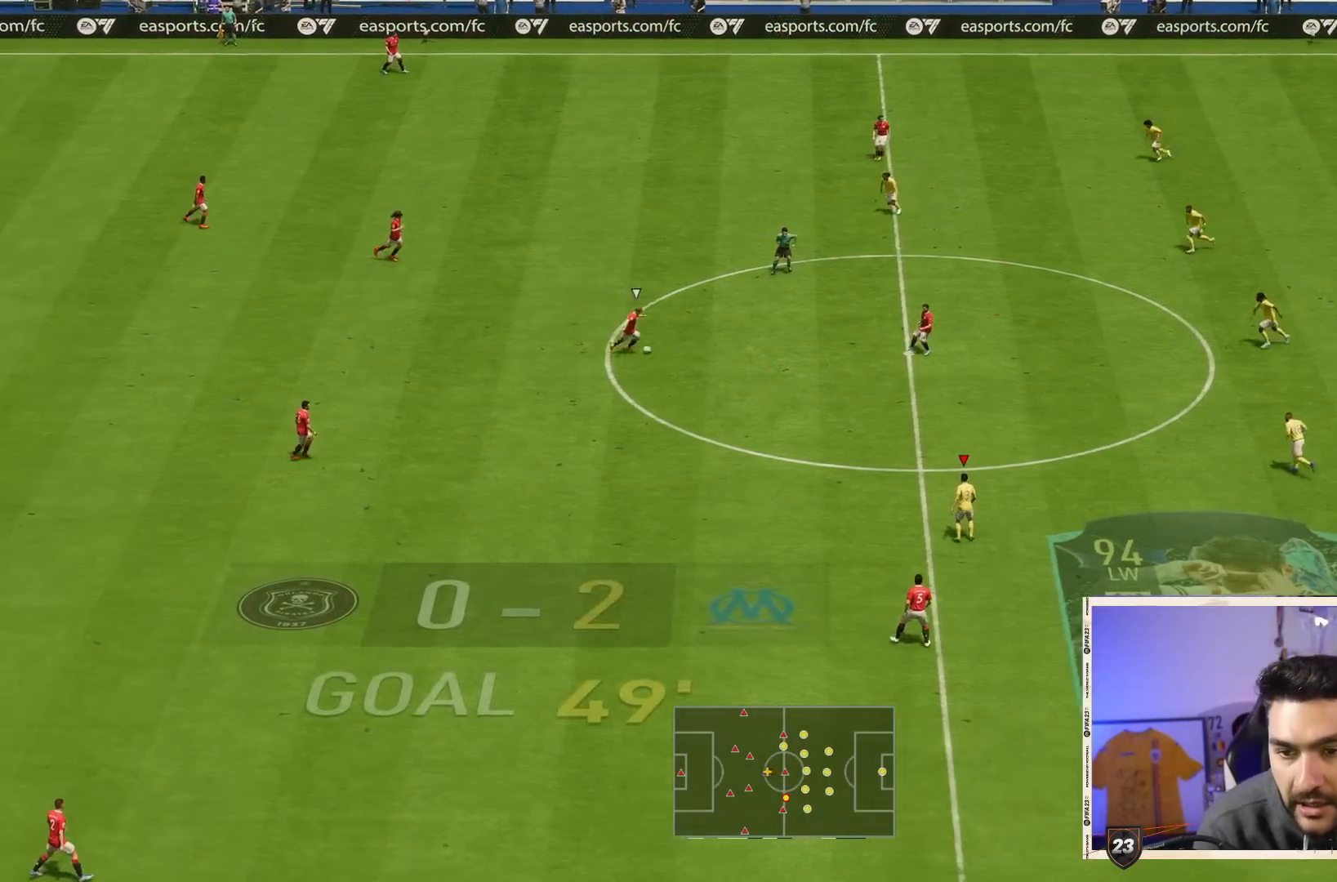
{"buttons": ["L1"], "left_stick": "center", "right_stick": "center", "events": [[50, "DPAD_DOWN", "down"], [183, "DPAD_DOWN", "up"], [250, "DPAD_DOWN", "down"], [383, "DPAD_DOWN", "up"], [417, "L1", "down"]]}
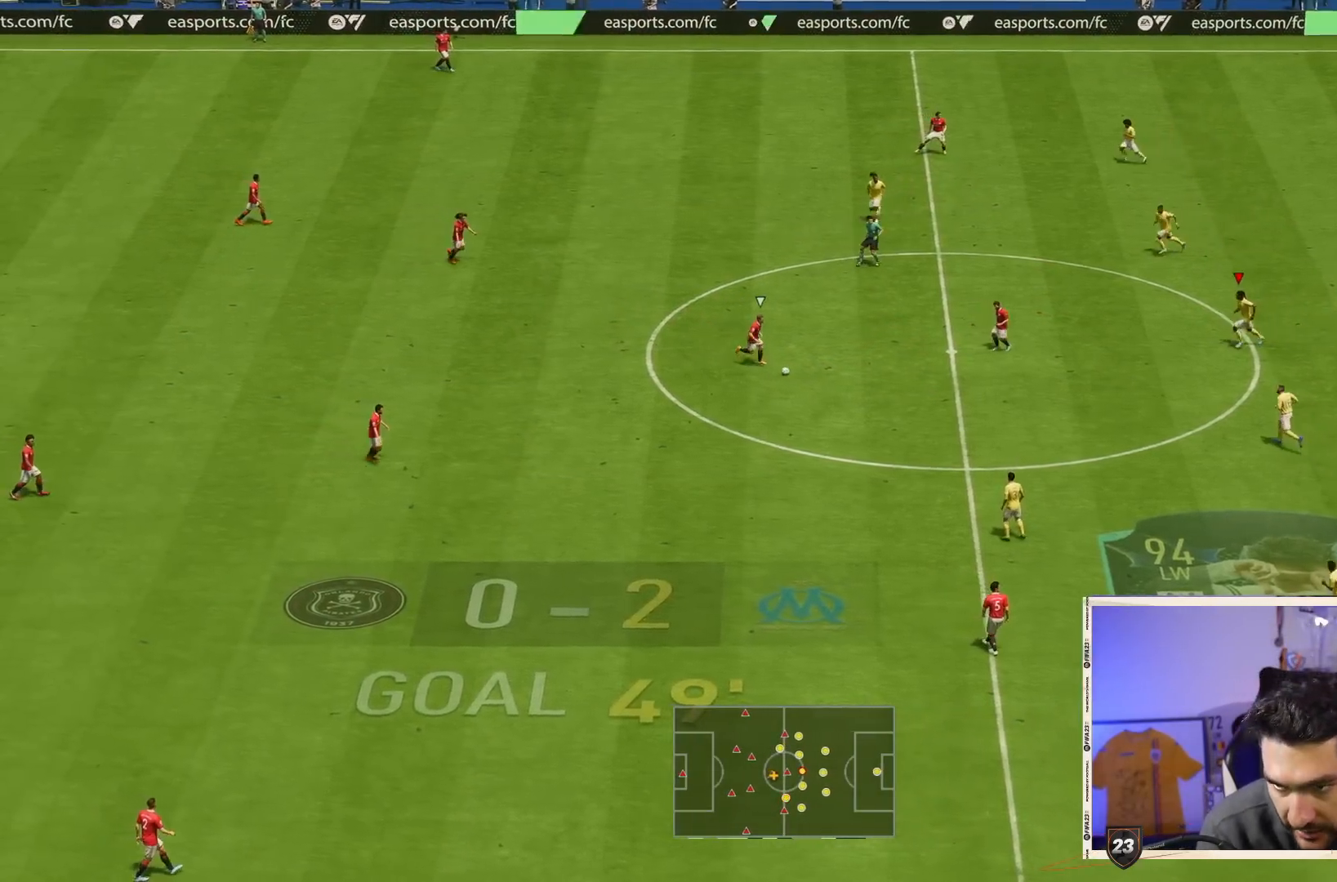
{"buttons": [], "left_stick": "down-left", "right_stick": "center", "events": [[50, "L1", "up"], [100, "left_stick", "down-left"]]}
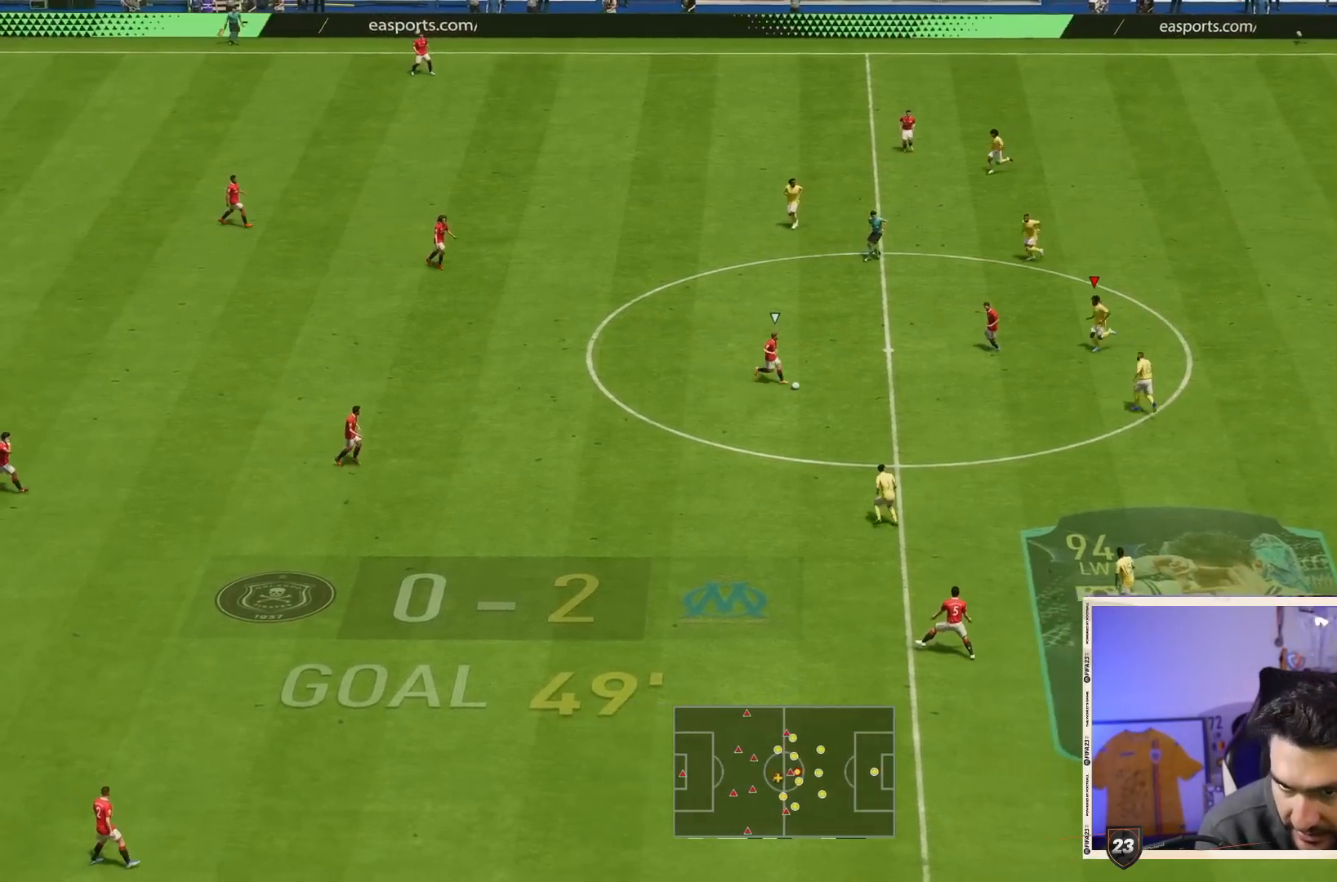
{"buttons": ["CROSS"], "left_stick": "down-left", "right_stick": "center", "events": [[250, "right_stick", "down"], [400, "right_stick", "center"], [500, "CROSS", "down"]]}
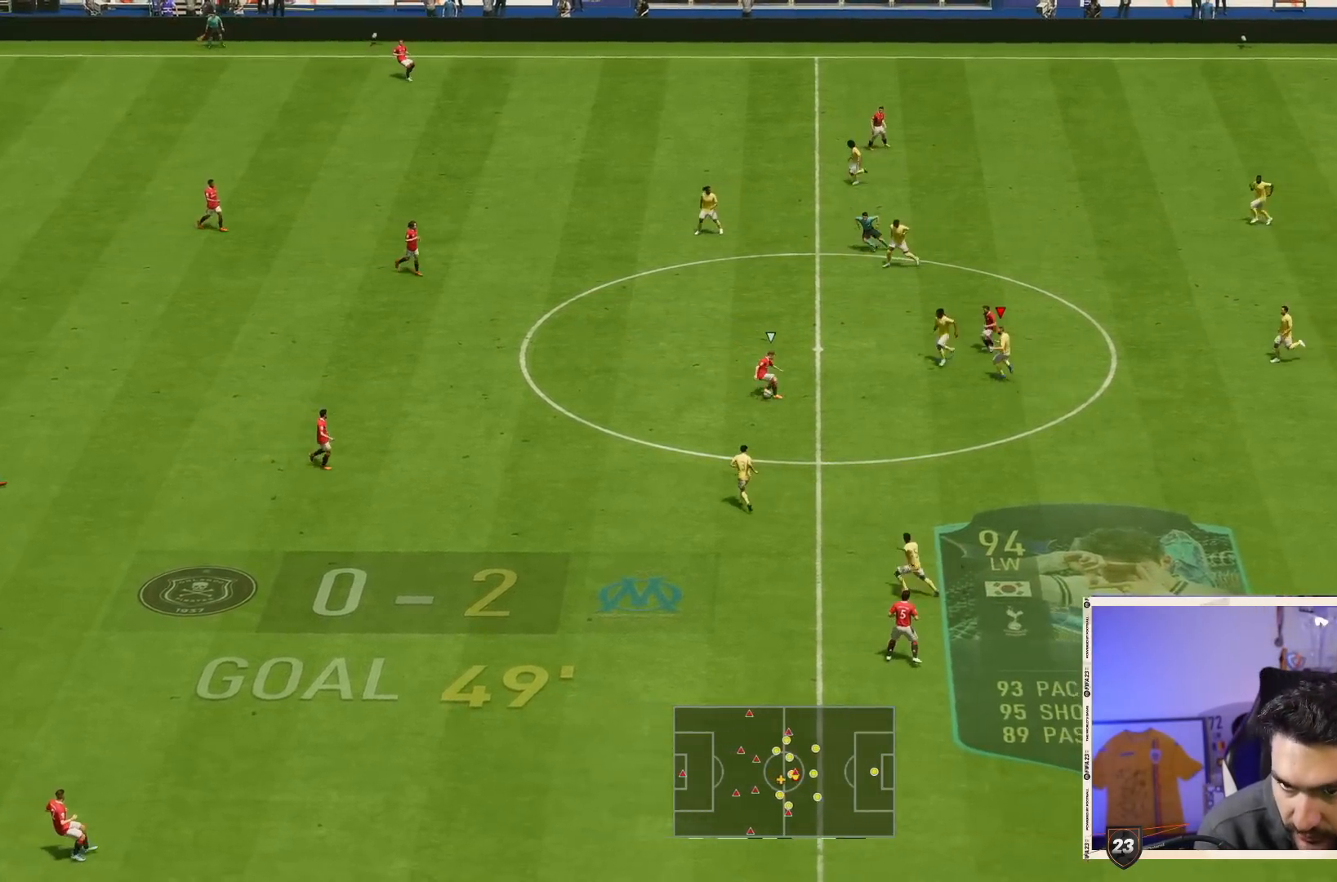
{"buttons": ["CROSS", "R2"], "left_stick": "down", "right_stick": "center", "events": [[50, "R2", "down"], [67, "left_stick", "down"]]}
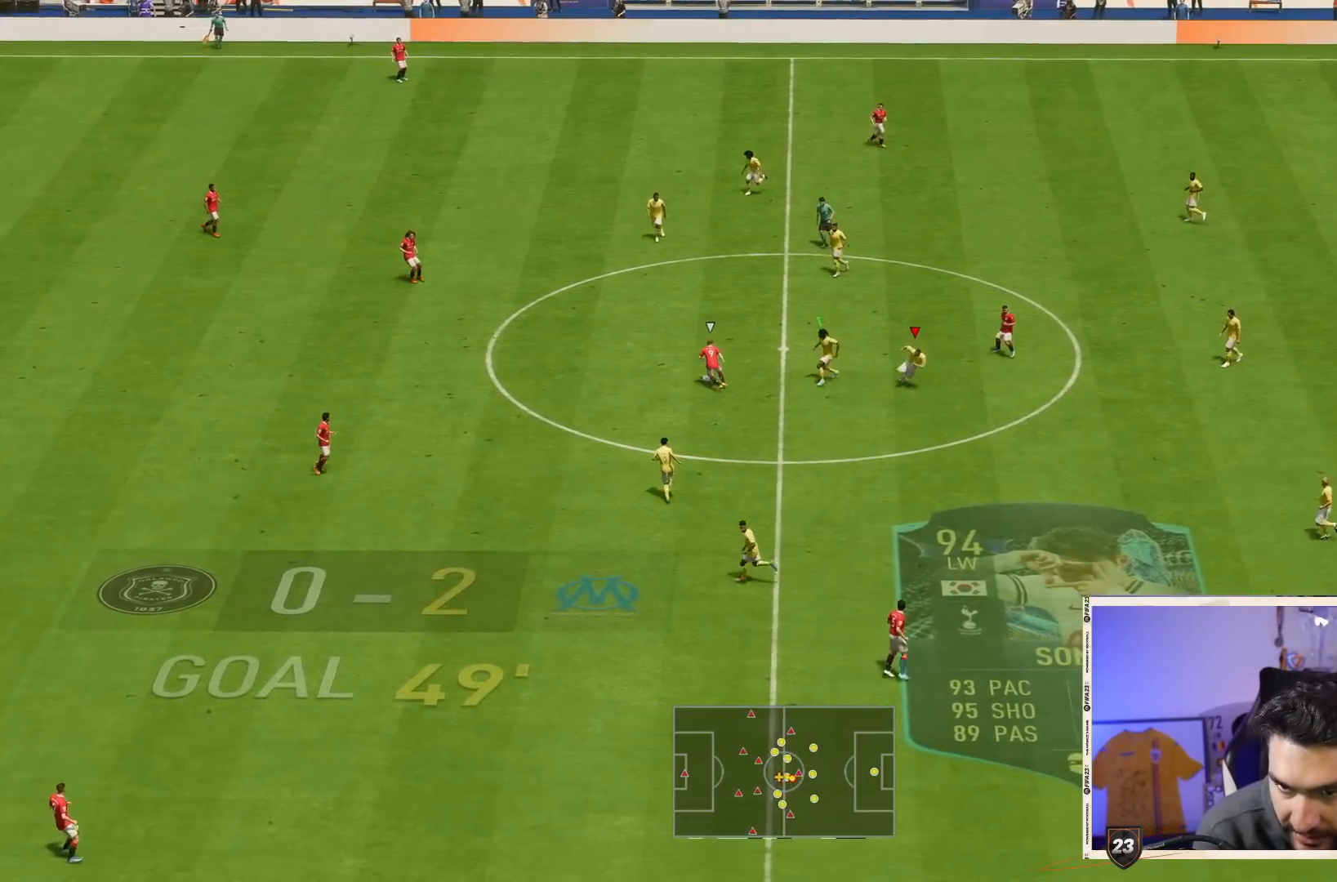
{"buttons": ["CROSS", "R2"], "left_stick": "down-left", "right_stick": "center", "events": [[433, "left_stick", "down-left"]]}